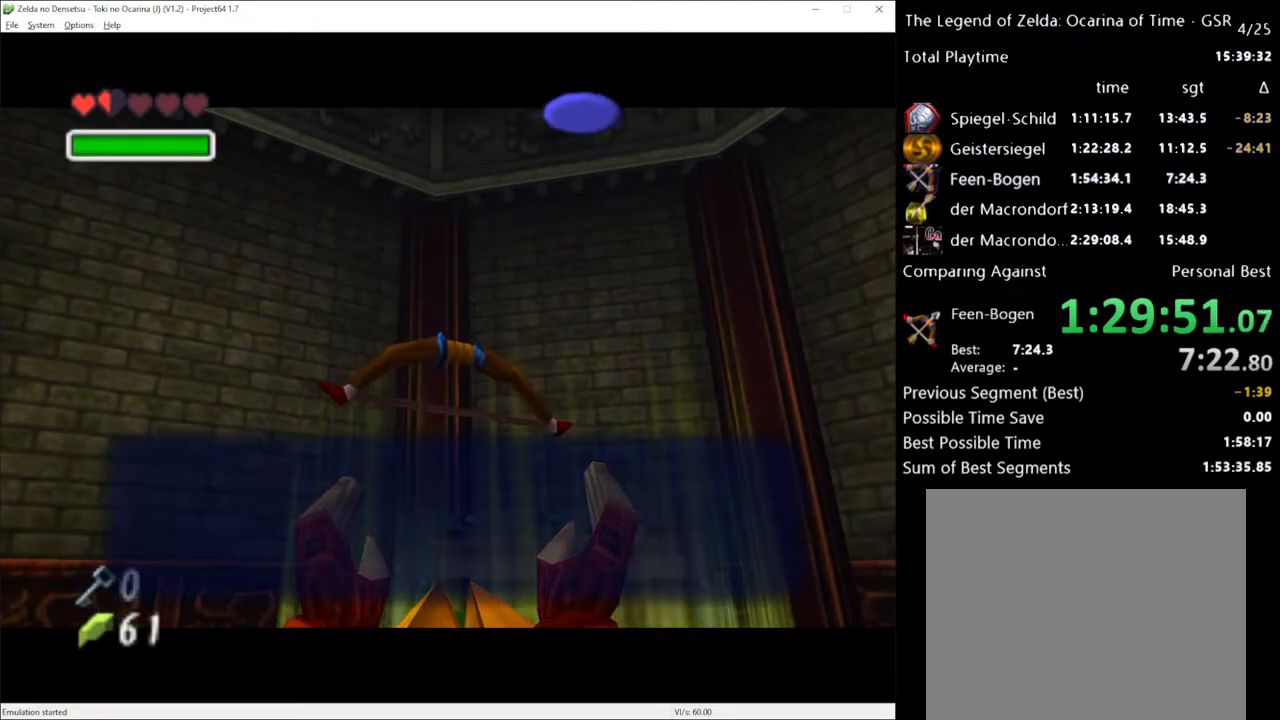
Gameplay with a controller (Xbox layout); each line is a JSON object with the inputs held at the frame after it. "events" lists button and stick changes between this image and that frame as [ms after this image, input, new state], when the widget could be followed in between. Not read: L3 R3.
{"buttons": ["A"], "left_stick": "center", "right_stick": "center", "events": [[33, "X", "down"], [100, "A", "down"], [133, "X", "up"], [250, "A", "up"], [450, "A", "down"]]}
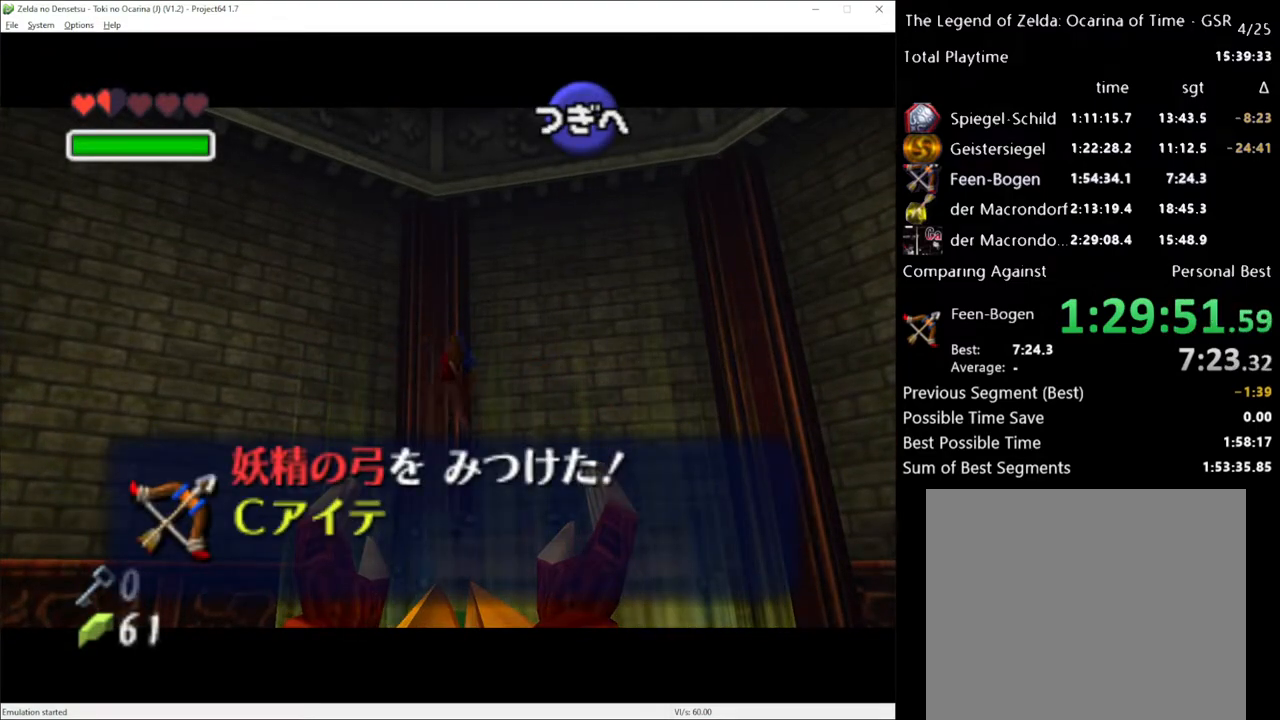
{"buttons": [], "left_stick": "center", "right_stick": "center", "events": [[67, "A", "up"]]}
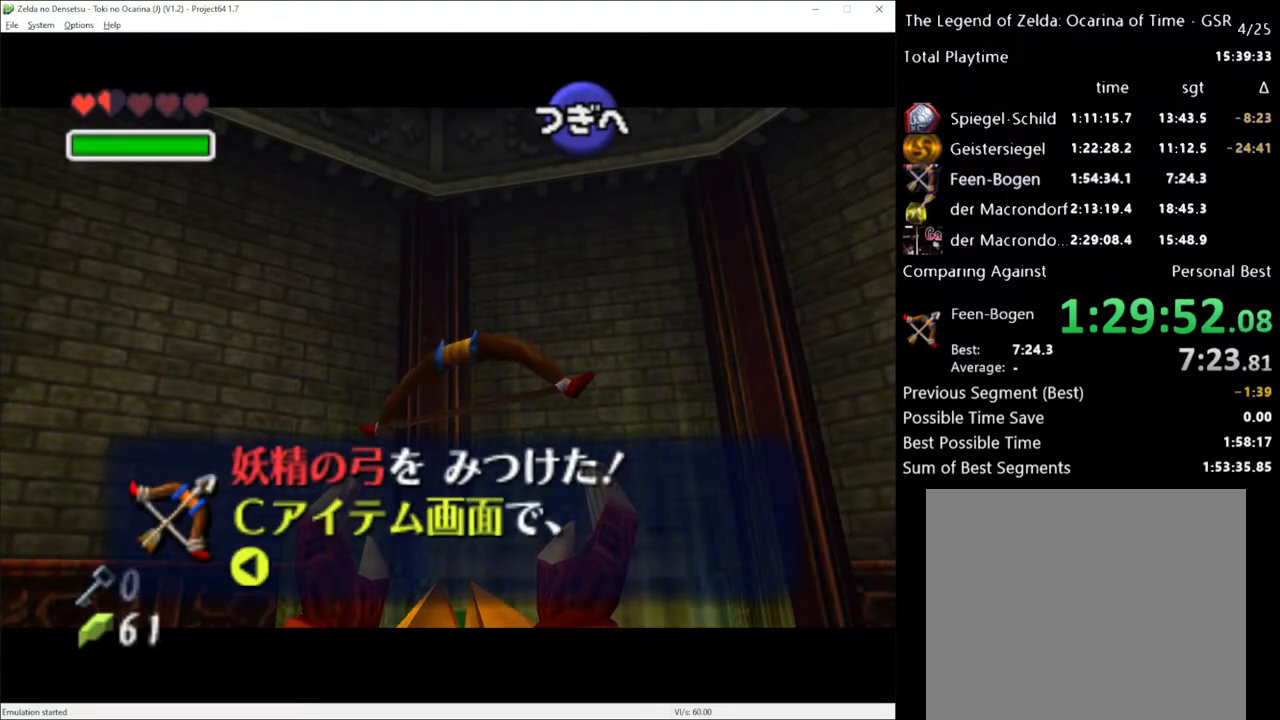
{"buttons": ["A"], "left_stick": "center", "right_stick": "center", "events": [[433, "A", "down"]]}
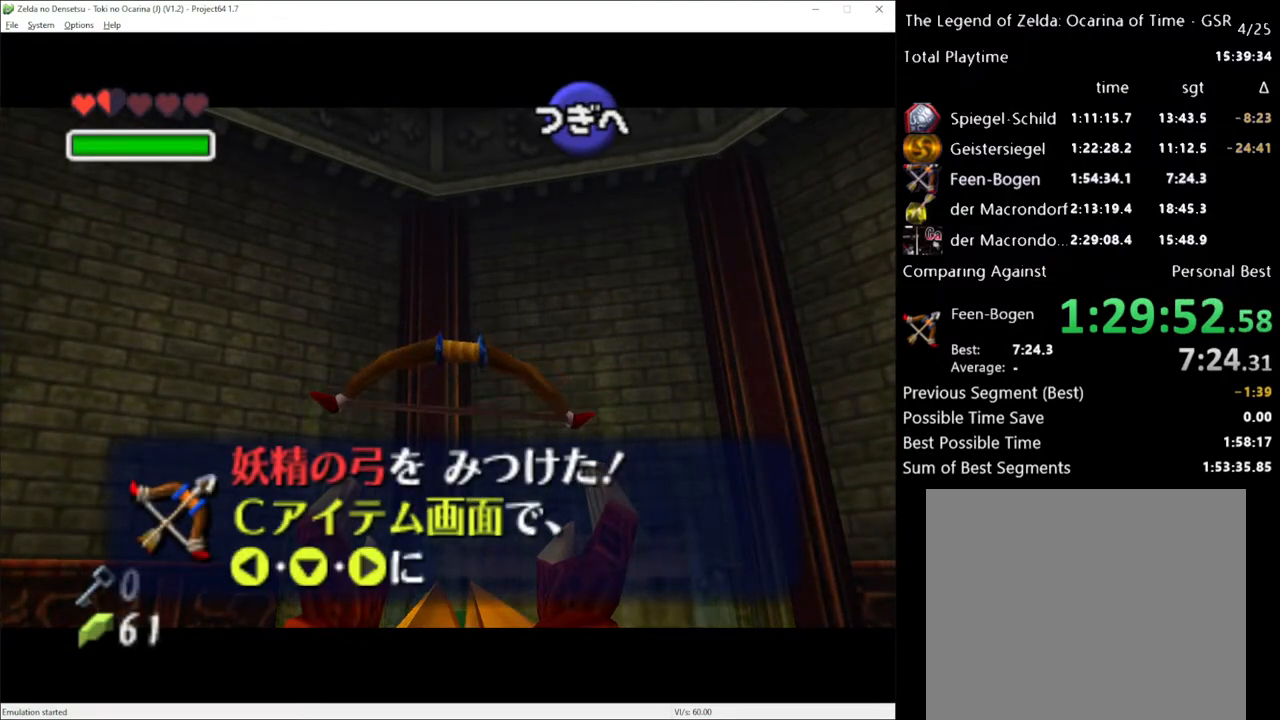
{"buttons": [], "left_stick": "center", "right_stick": "center", "events": [[67, "A", "up"], [250, "A", "down"], [400, "A", "up"]]}
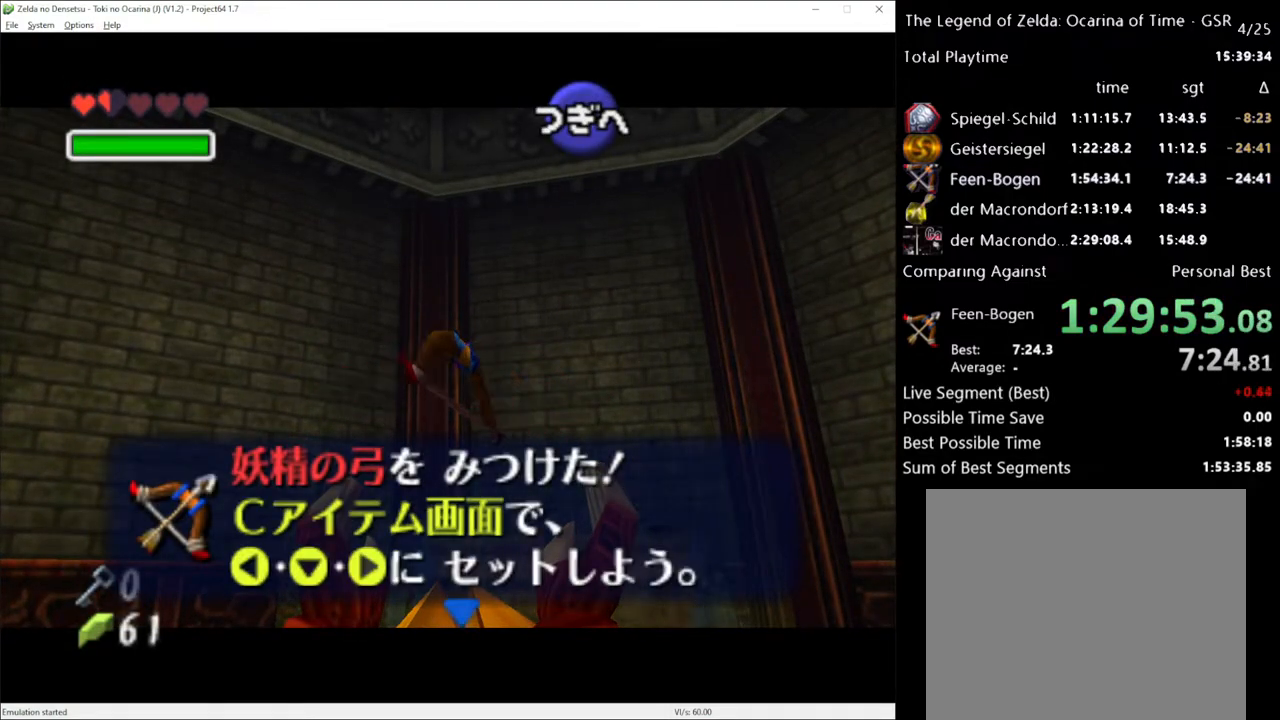
{"buttons": [], "left_stick": "center", "right_stick": "center", "events": [[217, "A", "down"], [317, "A", "up"]]}
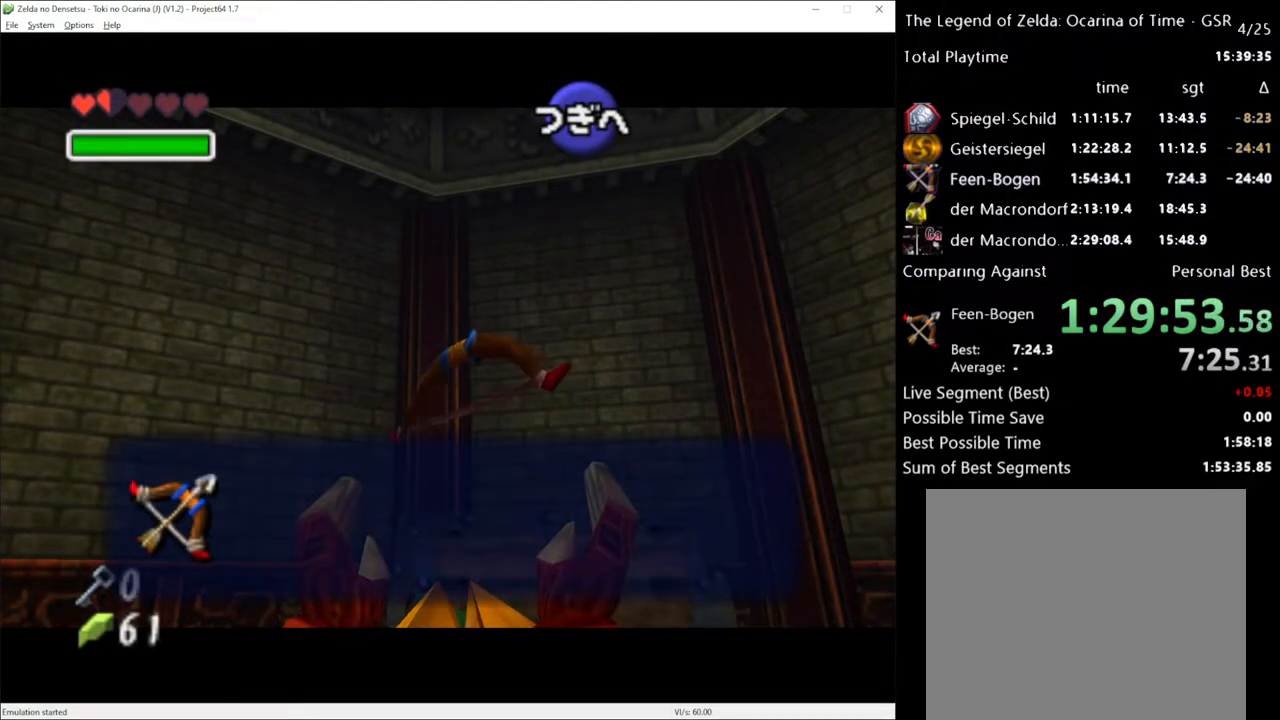
{"buttons": ["A"], "left_stick": "center", "right_stick": "center", "events": [[100, "START", "down"], [200, "START", "up"], [400, "A", "down"]]}
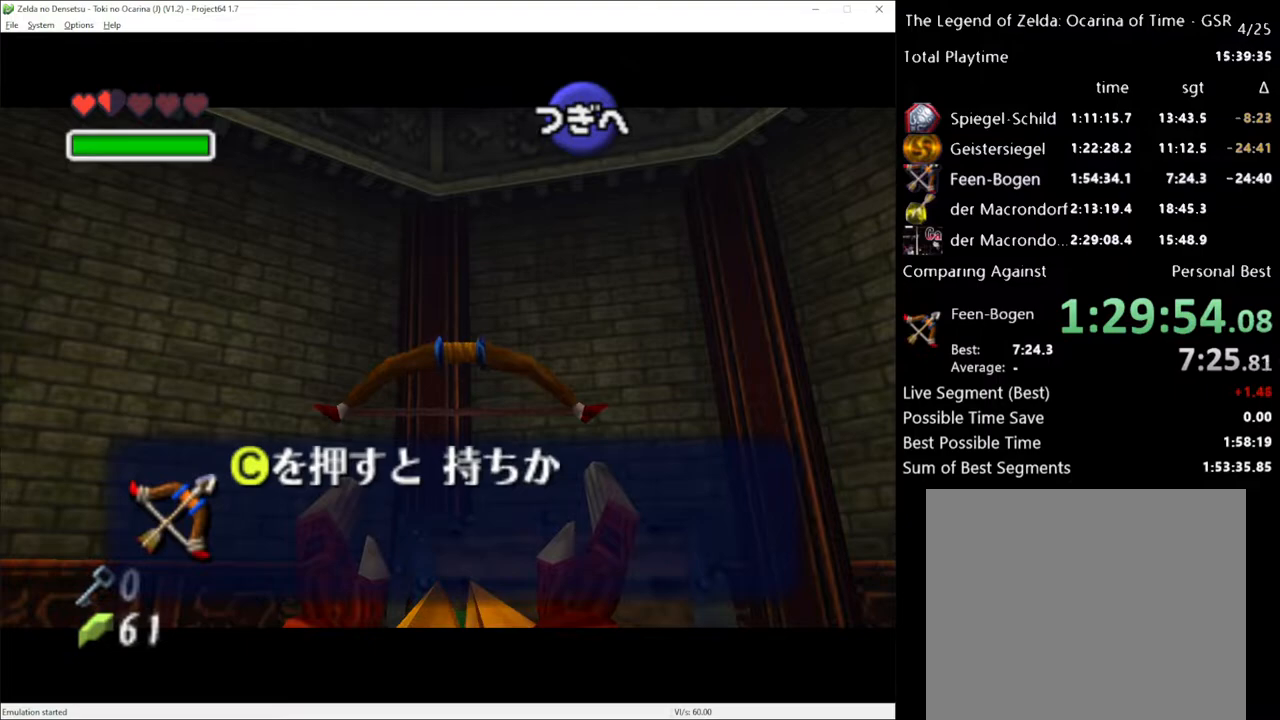
{"buttons": [], "left_stick": "center", "right_stick": "center", "events": [[33, "A", "up"]]}
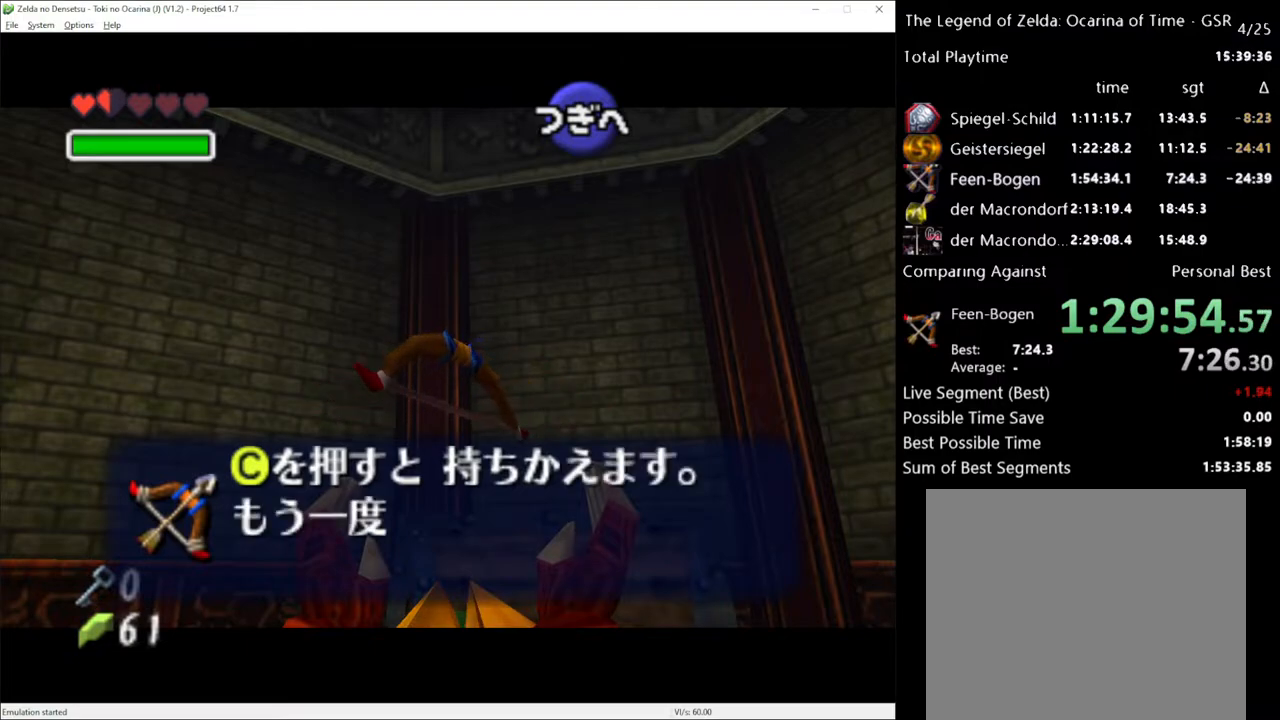
{"buttons": [], "left_stick": "center", "right_stick": "center", "events": []}
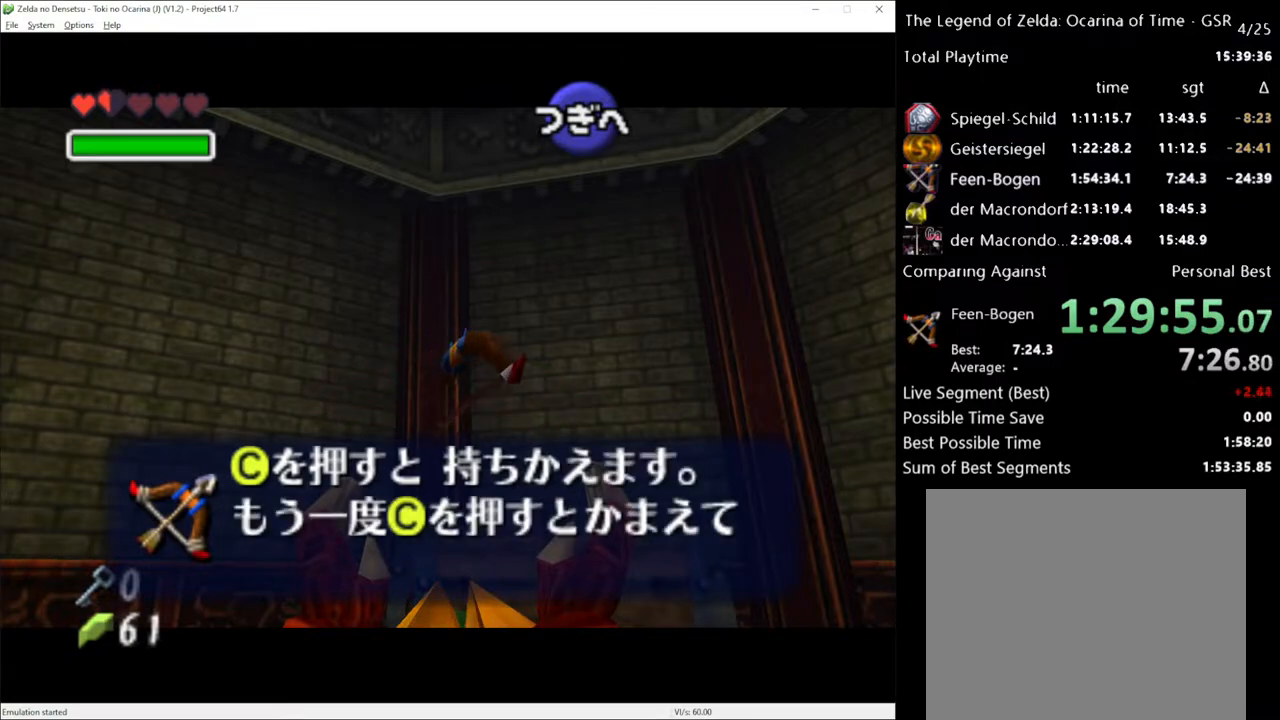
{"buttons": ["X"], "left_stick": "center", "right_stick": "center", "events": [[100, "X", "down"], [167, "X", "up"], [283, "X", "down"], [350, "X", "up"], [500, "X", "down"]]}
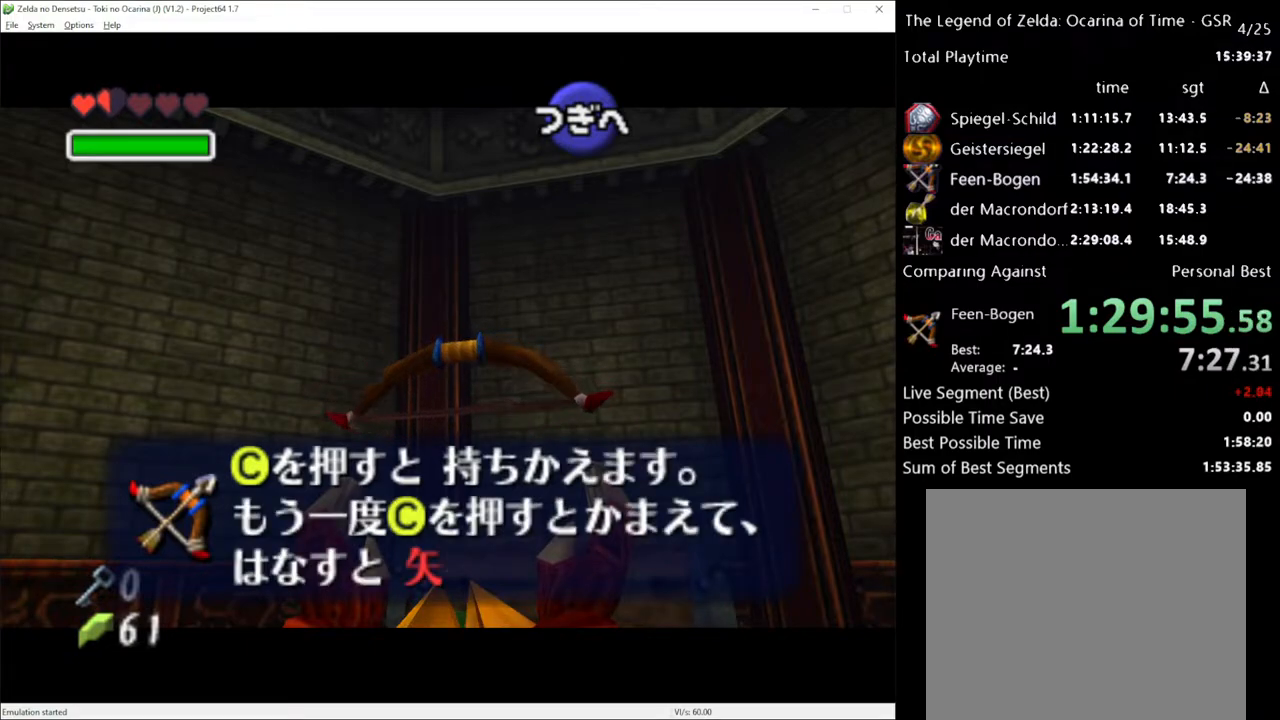
{"buttons": [], "left_stick": "center", "right_stick": "center", "events": [[100, "X", "up"], [150, "A", "down"], [283, "A", "up"]]}
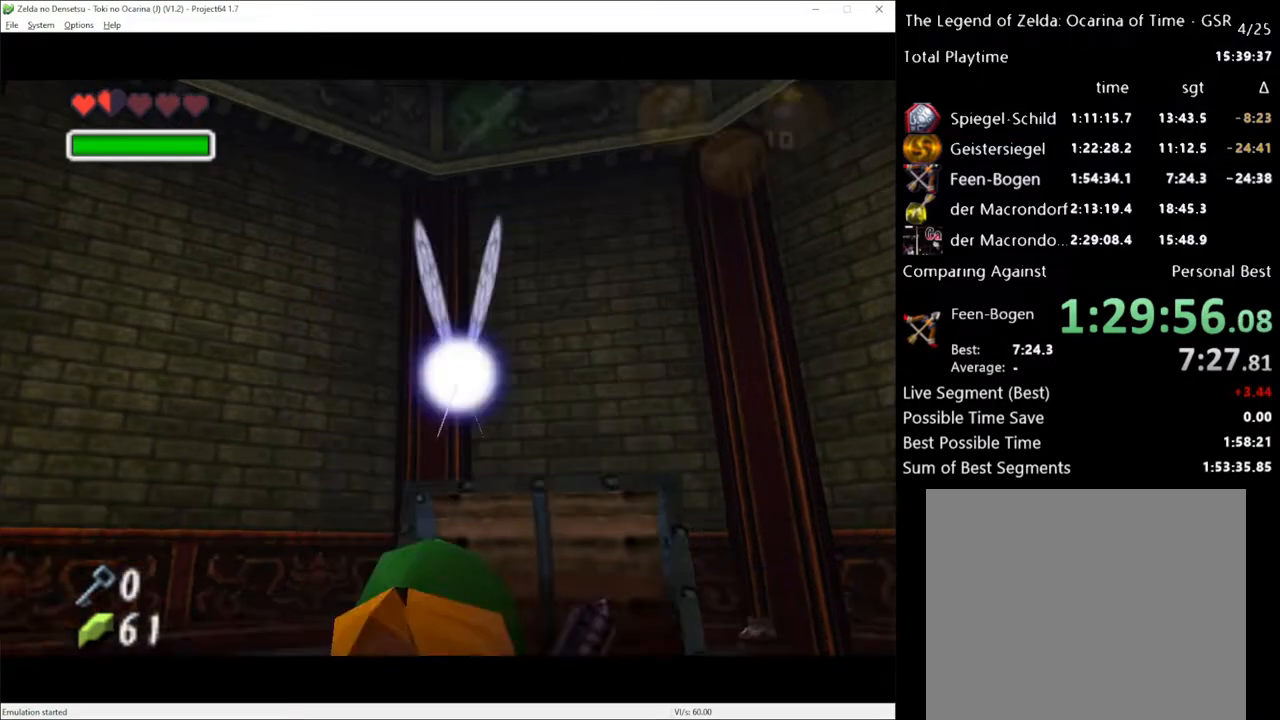
{"buttons": ["START"], "left_stick": "center", "right_stick": "center", "events": [[100, "A", "down"], [133, "A", "up"], [467, "START", "down"]]}
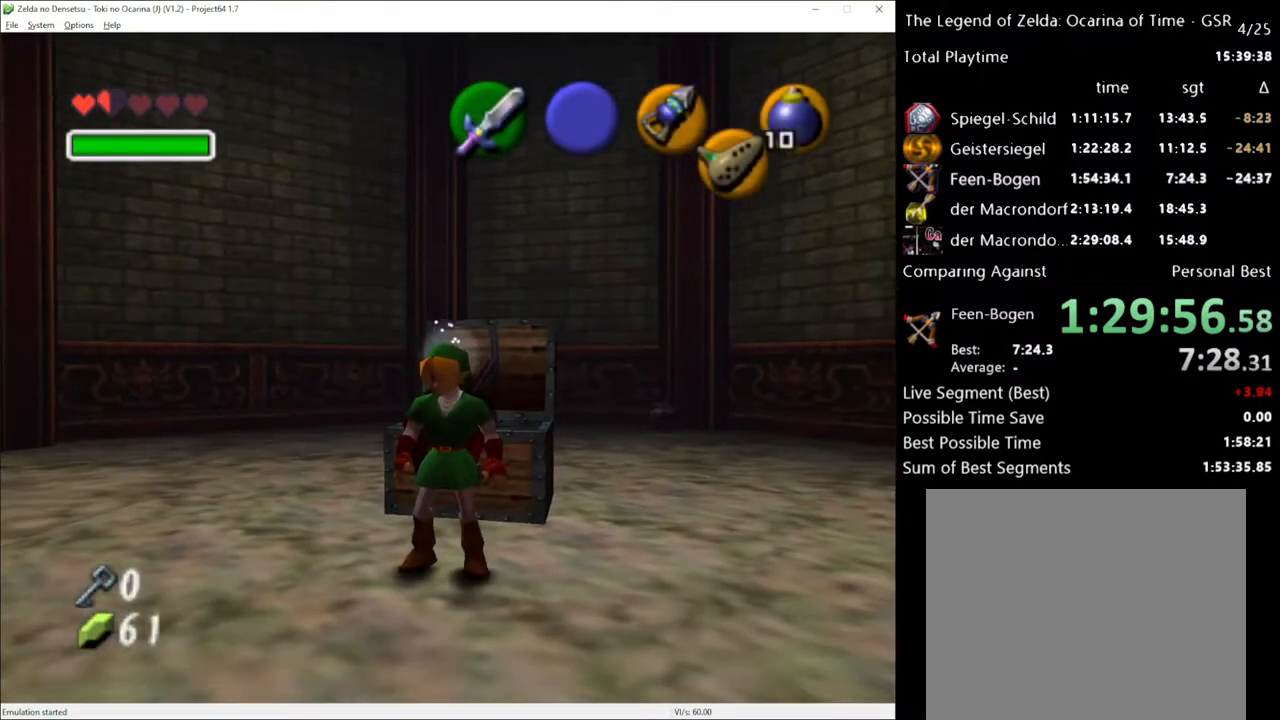
{"buttons": [], "left_stick": "center", "right_stick": "center", "events": [[67, "START", "up"]]}
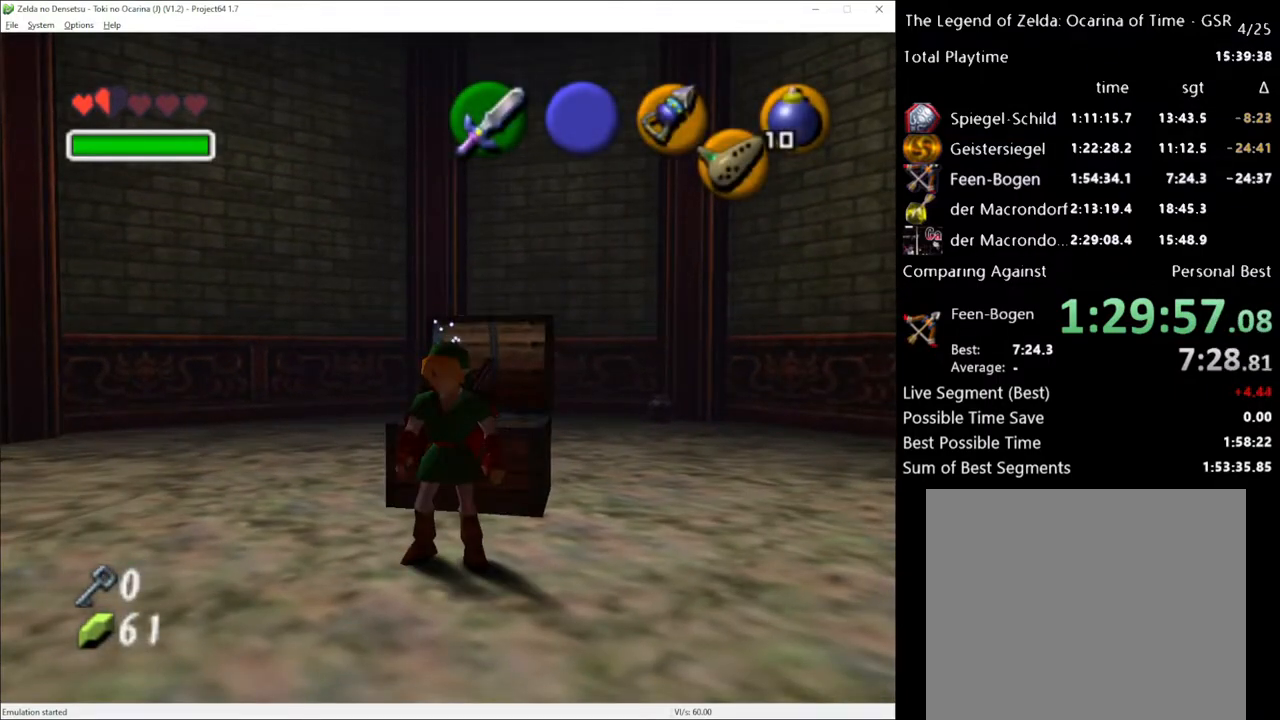
{"buttons": [], "left_stick": "center", "right_stick": "center", "events": []}
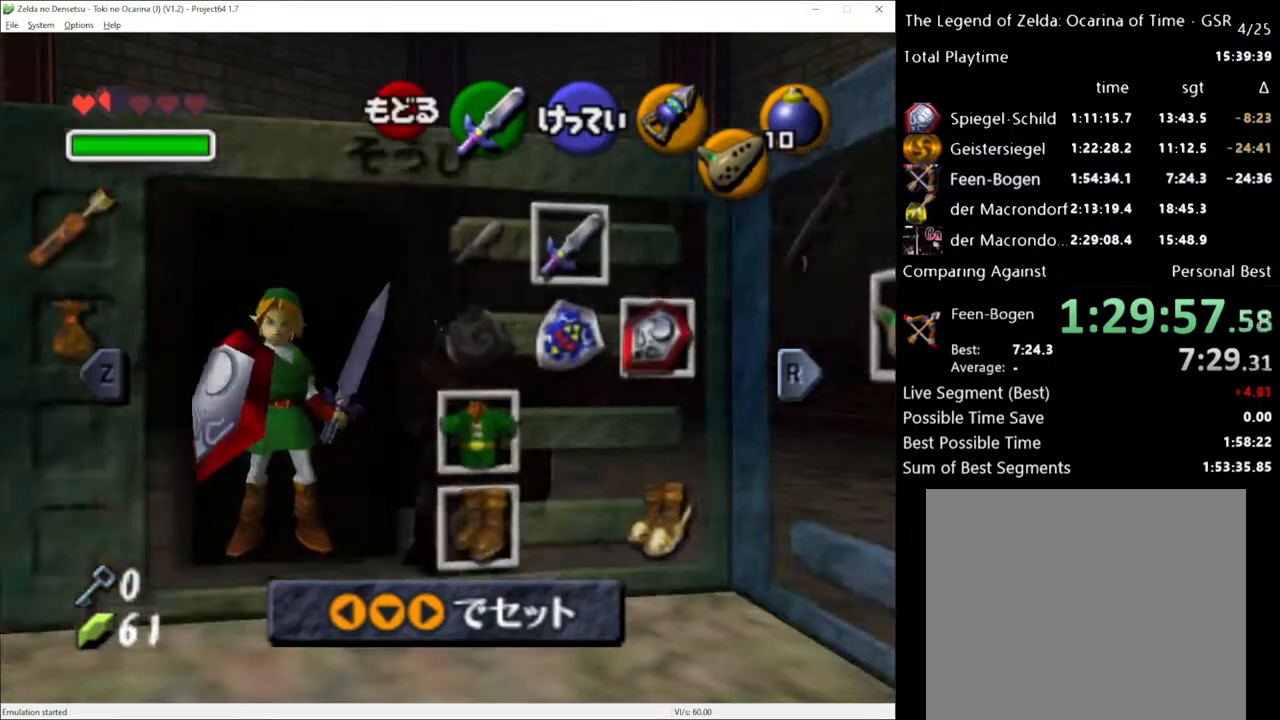
{"buttons": [], "left_stick": "center", "right_stick": "center", "events": [[167, "X", "down"], [267, "X", "up"]]}
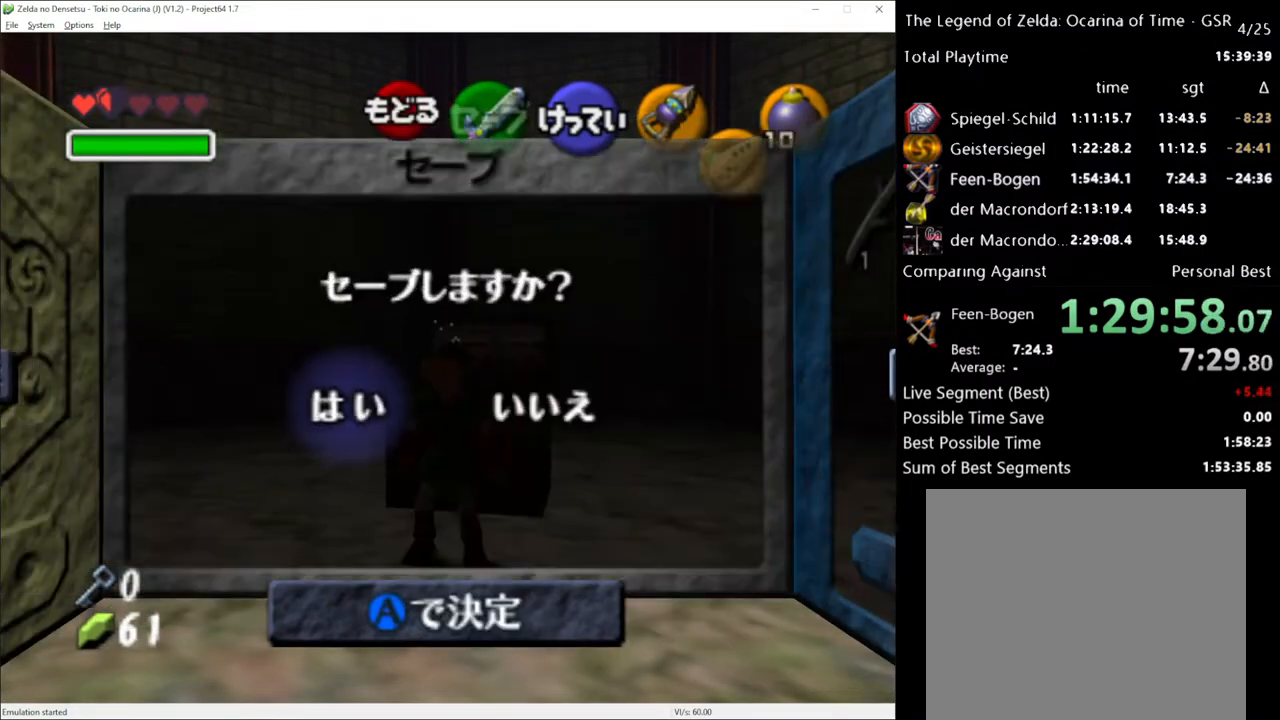
{"buttons": [], "left_stick": "center", "right_stick": "center", "events": [[33, "A", "down"], [133, "A", "up"], [217, "A", "down"], [283, "A", "up"]]}